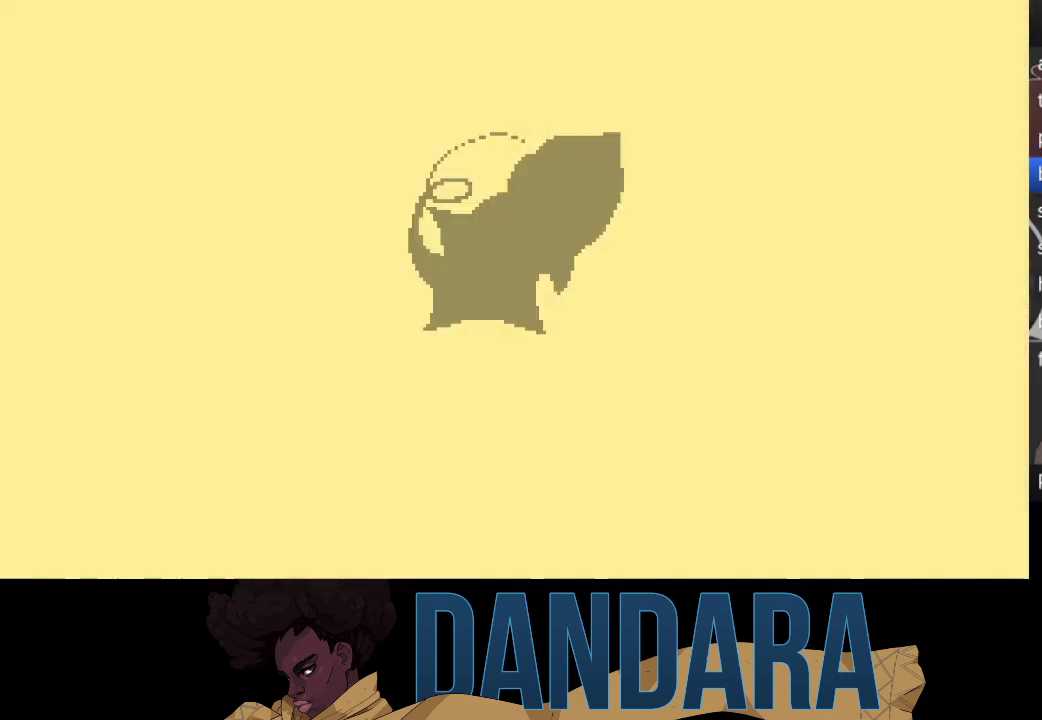
Gameplay with a controller (Xbox layout); each line is a JSON object with the inputs held at the frame after it. "events" lists button and stick changes between this image and that frame as [ms after this image, input, new state], when the widget could be followed in between. Not read: L3 R3 right_stick.
{"buttons": [], "left_stick": "center", "events": []}
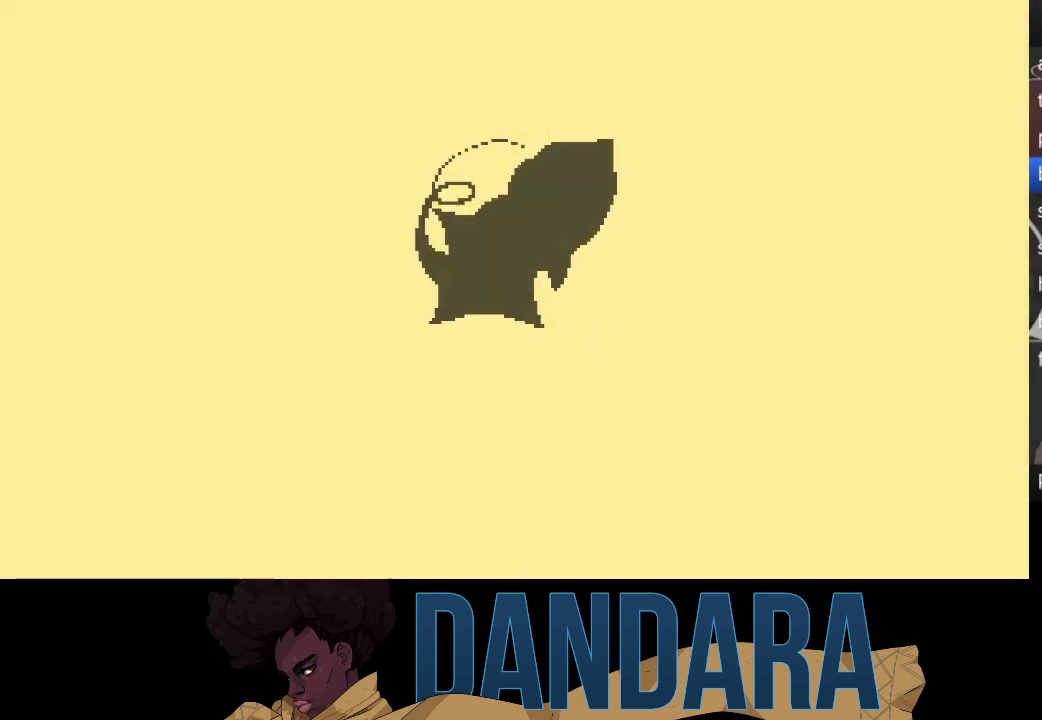
{"buttons": [], "left_stick": "center", "events": []}
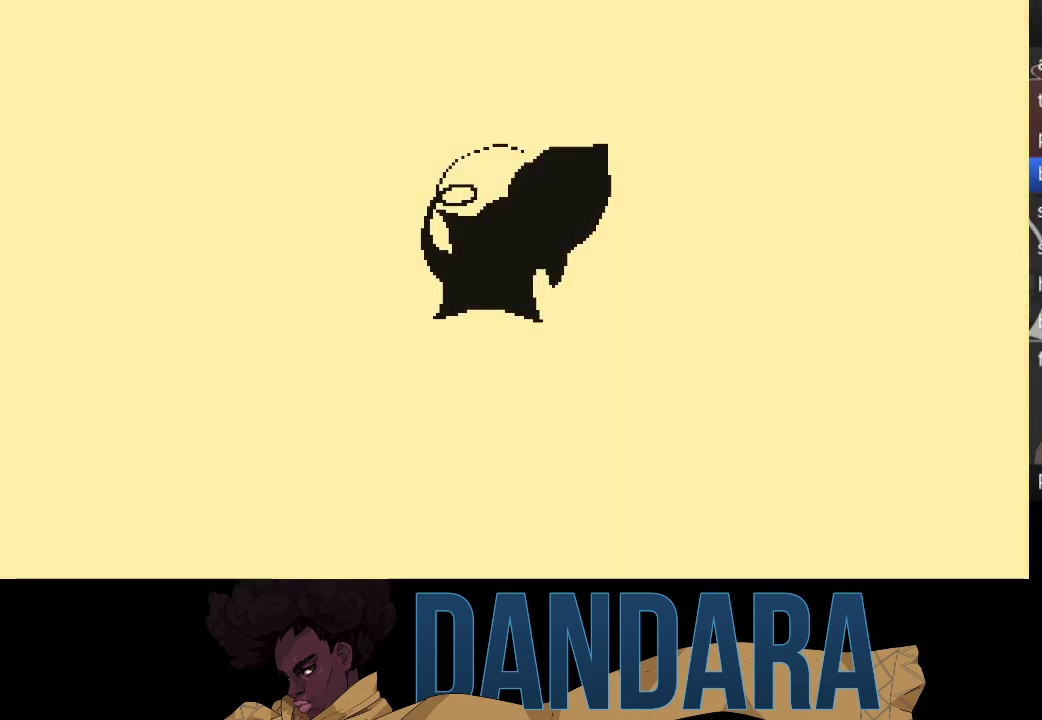
{"buttons": [], "left_stick": "center", "events": []}
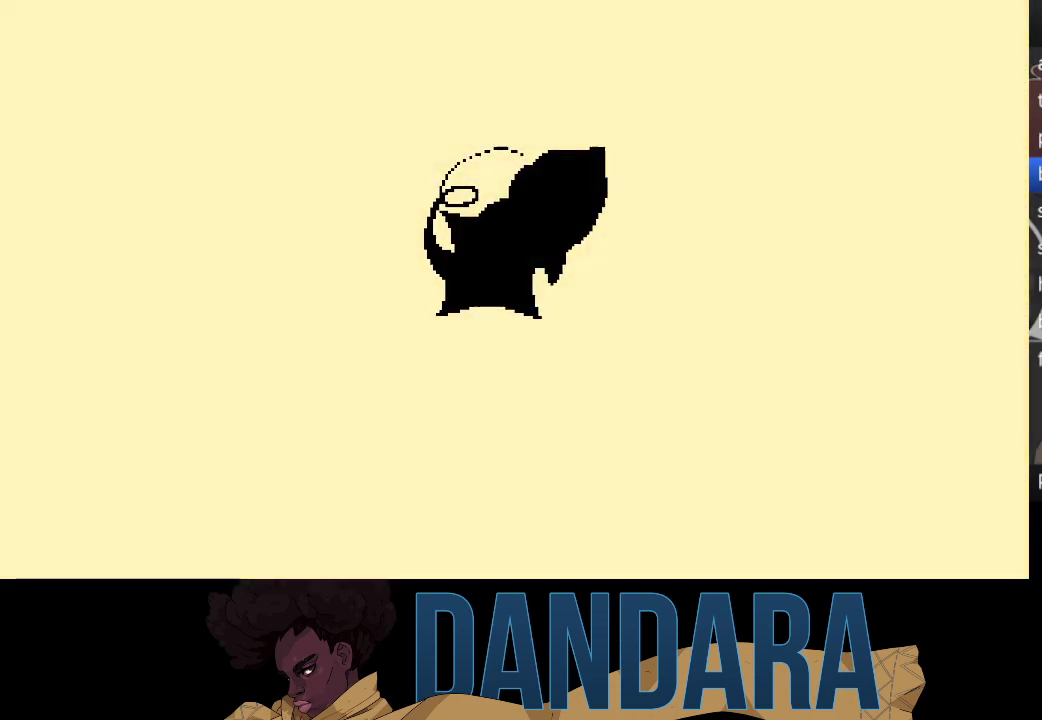
{"buttons": [], "left_stick": "center", "events": [[133, "A", "down"], [233, "A", "up"], [333, "A", "down"], [433, "A", "up"]]}
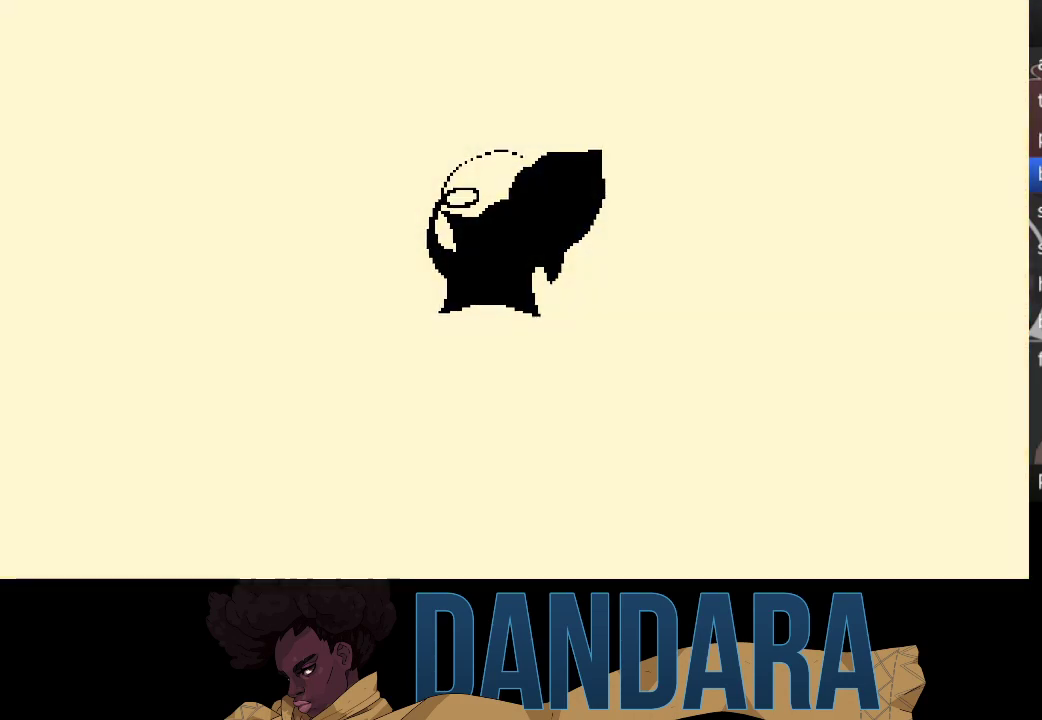
{"buttons": [], "left_stick": "center", "events": [[33, "A", "down"], [100, "A", "up"], [233, "A", "down"], [300, "A", "up"], [400, "A", "down"], [467, "A", "up"]]}
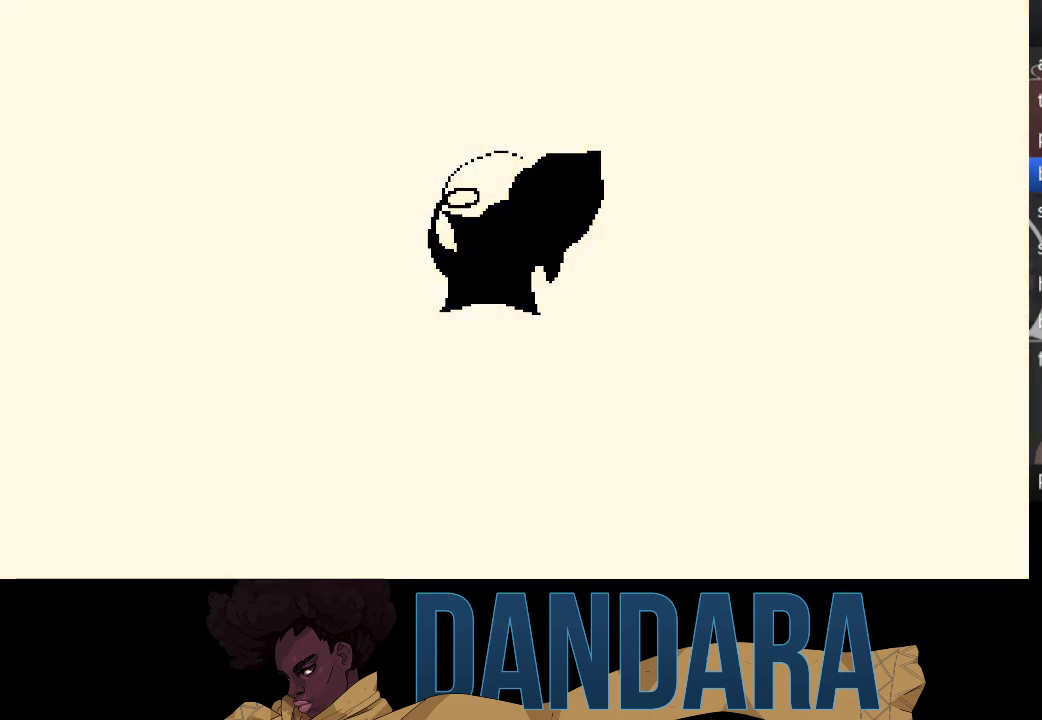
{"buttons": ["A"], "left_stick": "center", "events": [[100, "A", "down"], [167, "A", "up"], [300, "A", "down"], [333, "A", "up"], [467, "A", "down"]]}
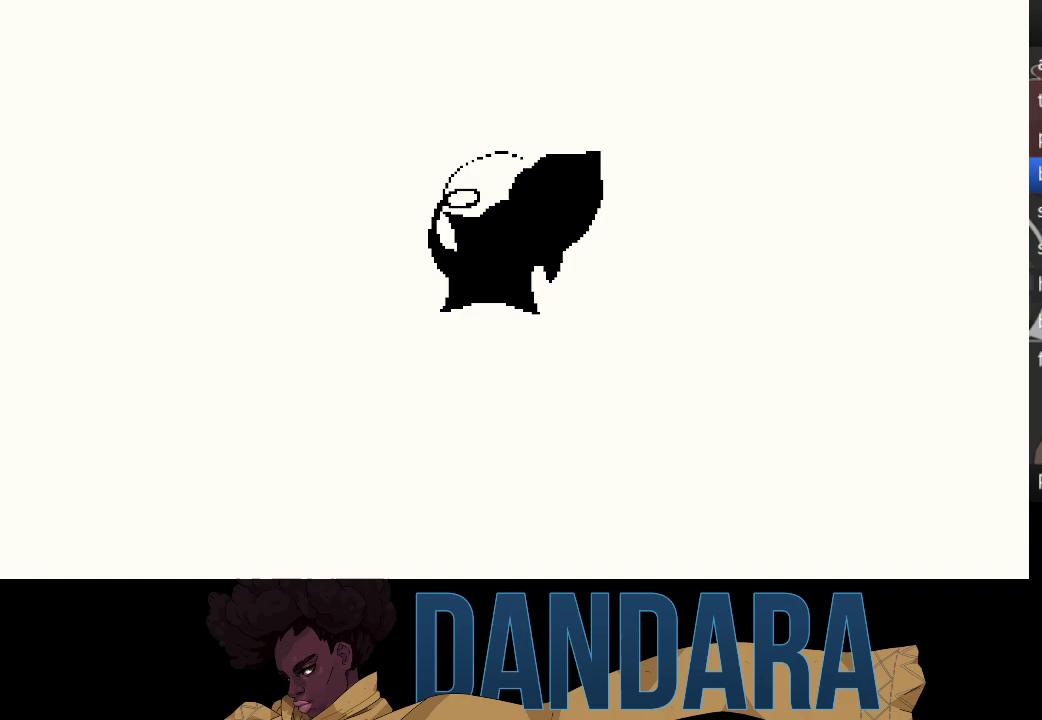
{"buttons": [], "left_stick": "up-right", "events": [[33, "A", "up"], [133, "A", "down"], [233, "A", "up"], [333, "A", "down"], [400, "A", "up"], [400, "left_stick", "up-right"]]}
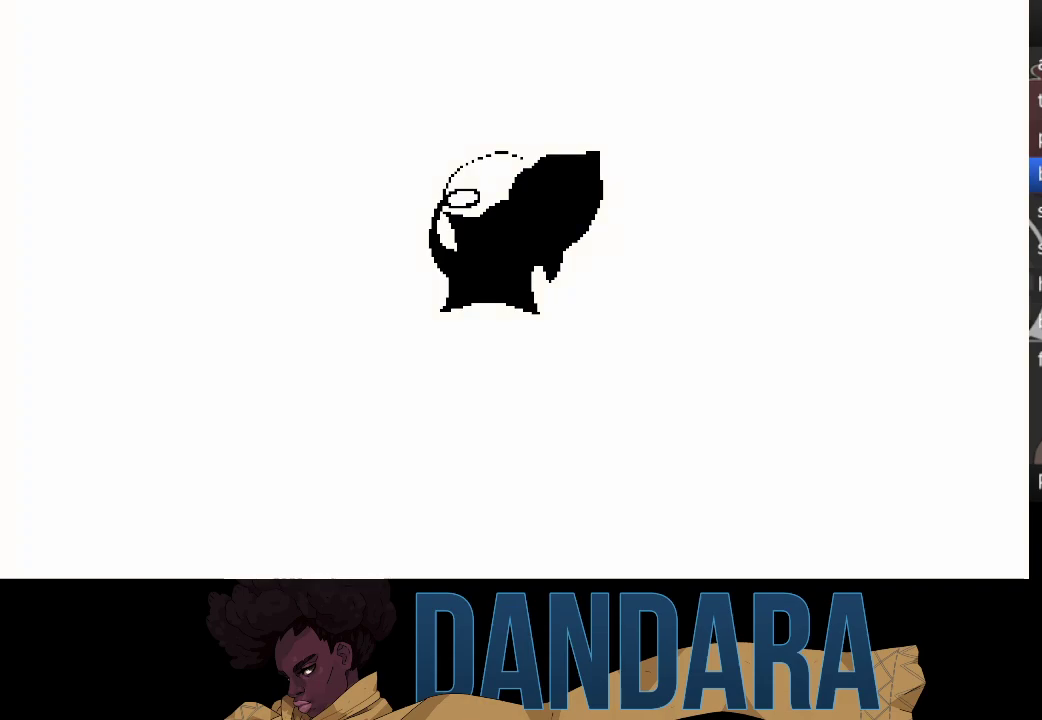
{"buttons": [], "left_stick": "up", "events": [[33, "A", "down"], [67, "A", "up"], [200, "A", "down"], [267, "A", "up"], [333, "left_stick", "center"], [367, "A", "down"], [433, "A", "up"], [500, "left_stick", "up"]]}
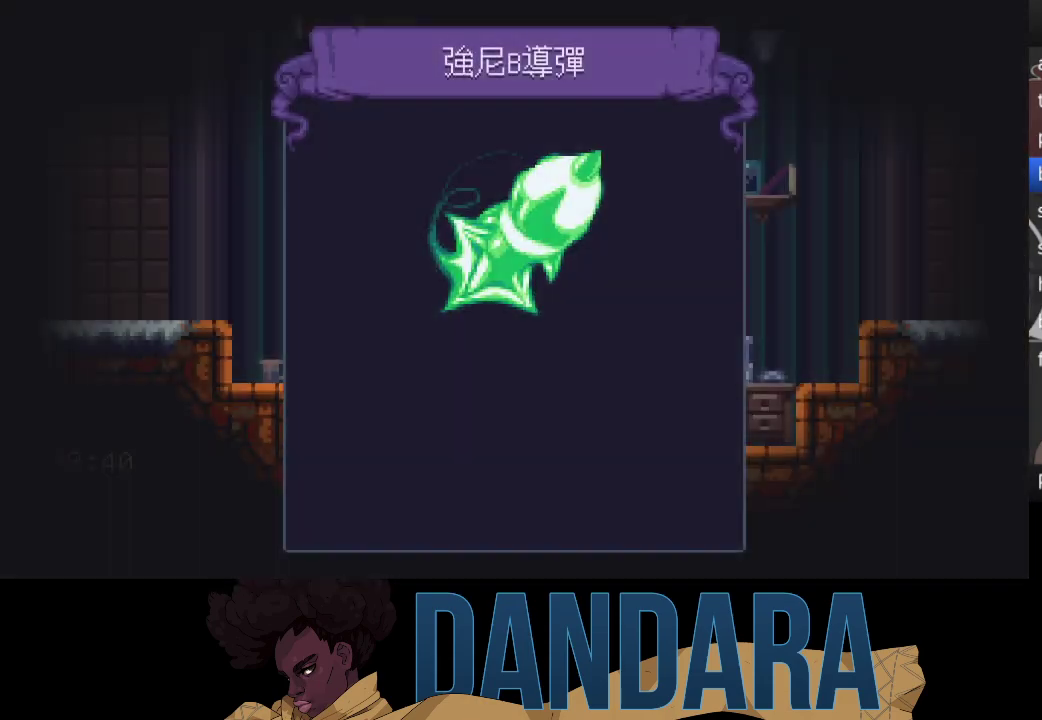
{"buttons": [], "left_stick": "up-right", "events": [[33, "A", "down"], [33, "left_stick", "up-right"], [100, "A", "up"], [200, "A", "down"], [267, "A", "up"], [367, "A", "down"], [433, "A", "up"]]}
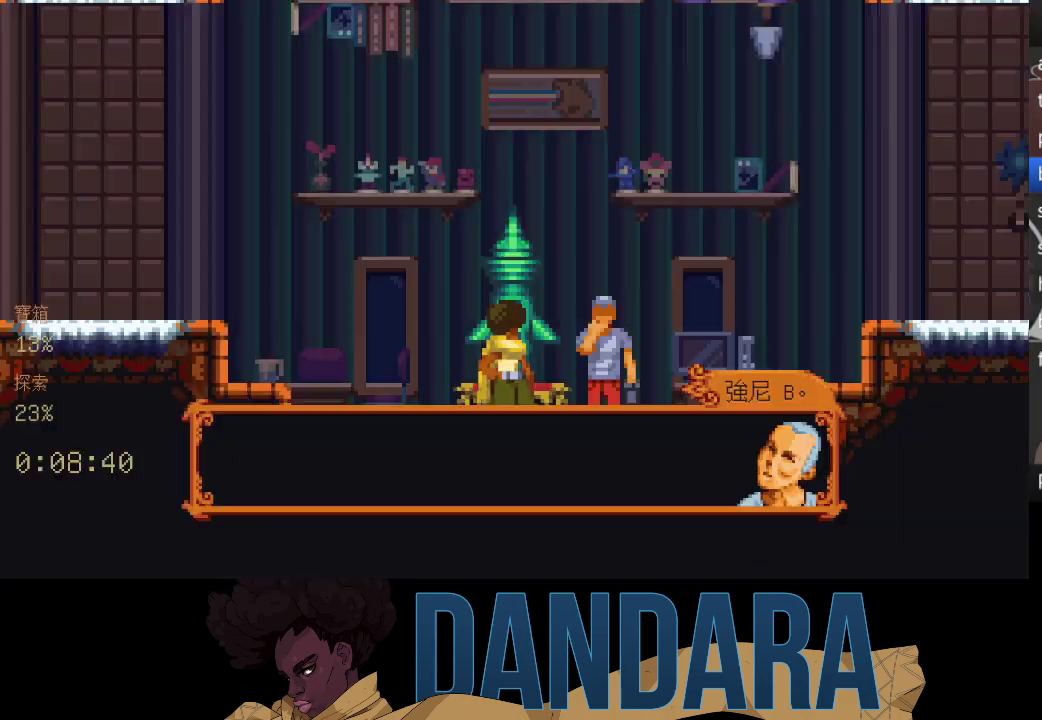
{"buttons": [], "left_stick": "up-right", "events": [[33, "A", "down"], [100, "A", "up"], [200, "A", "down"], [267, "A", "up"], [367, "A", "down"], [433, "A", "up"]]}
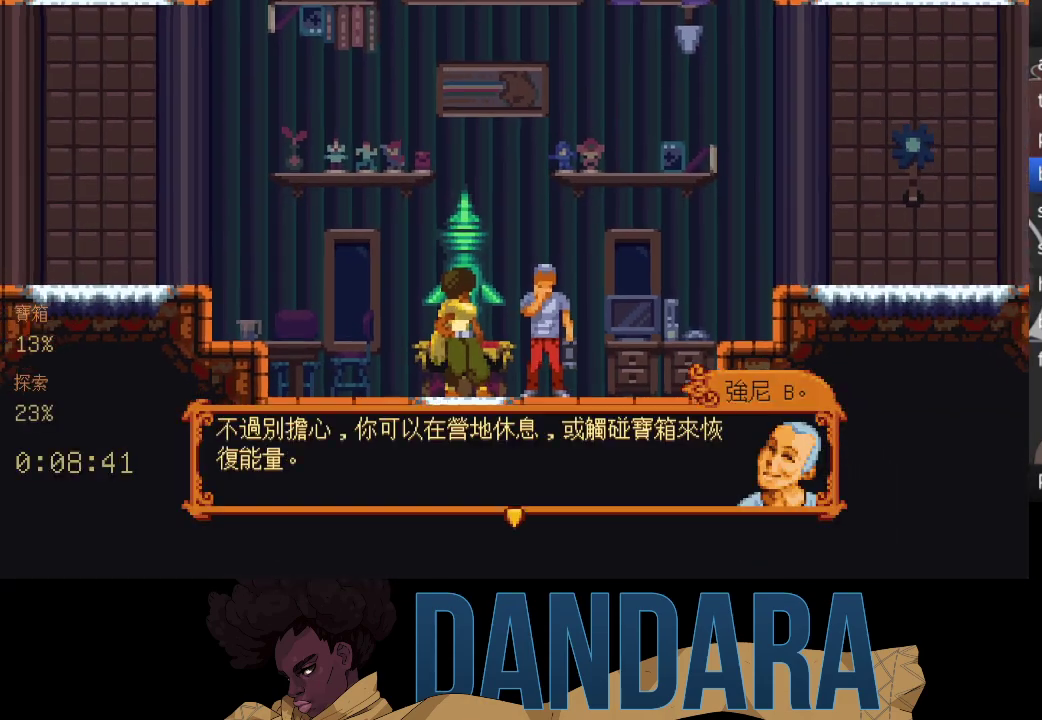
{"buttons": [], "left_stick": "up-right", "events": [[33, "A", "down"], [100, "A", "up"], [200, "A", "down"], [300, "A", "up"], [367, "A", "down"], [433, "A", "up"]]}
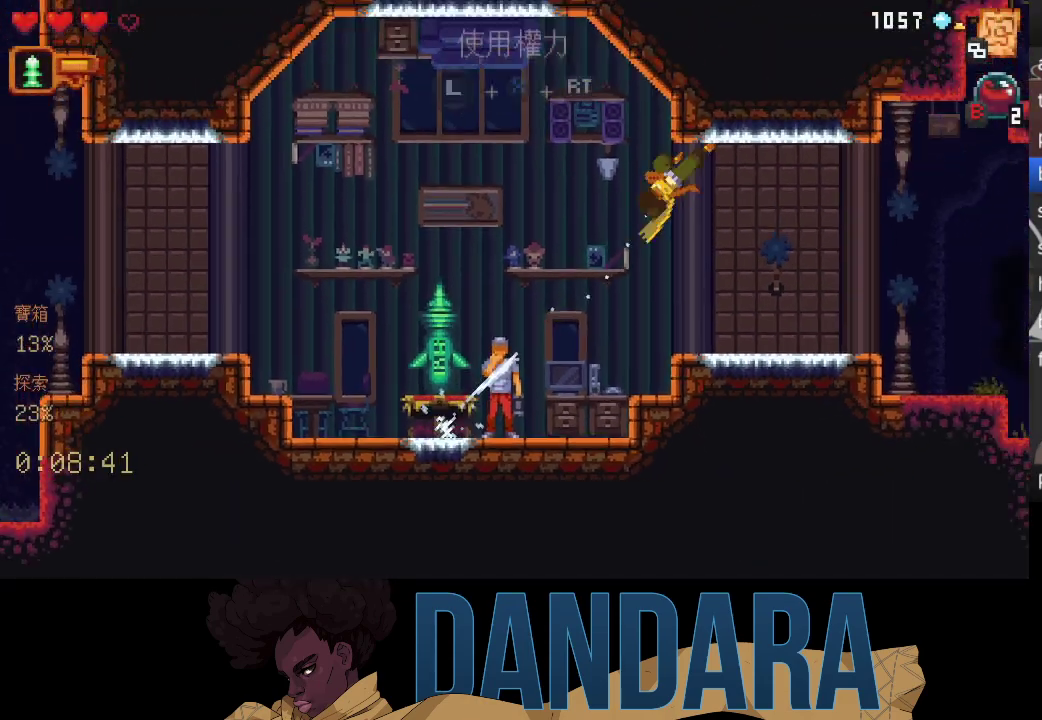
{"buttons": ["A"], "left_stick": "right", "events": [[33, "A", "down"], [33, "left_stick", "right"], [133, "A", "up"], [200, "A", "down"], [267, "left_stick", "up-right"], [333, "A", "up"], [367, "left_stick", "right"], [400, "A", "down"]]}
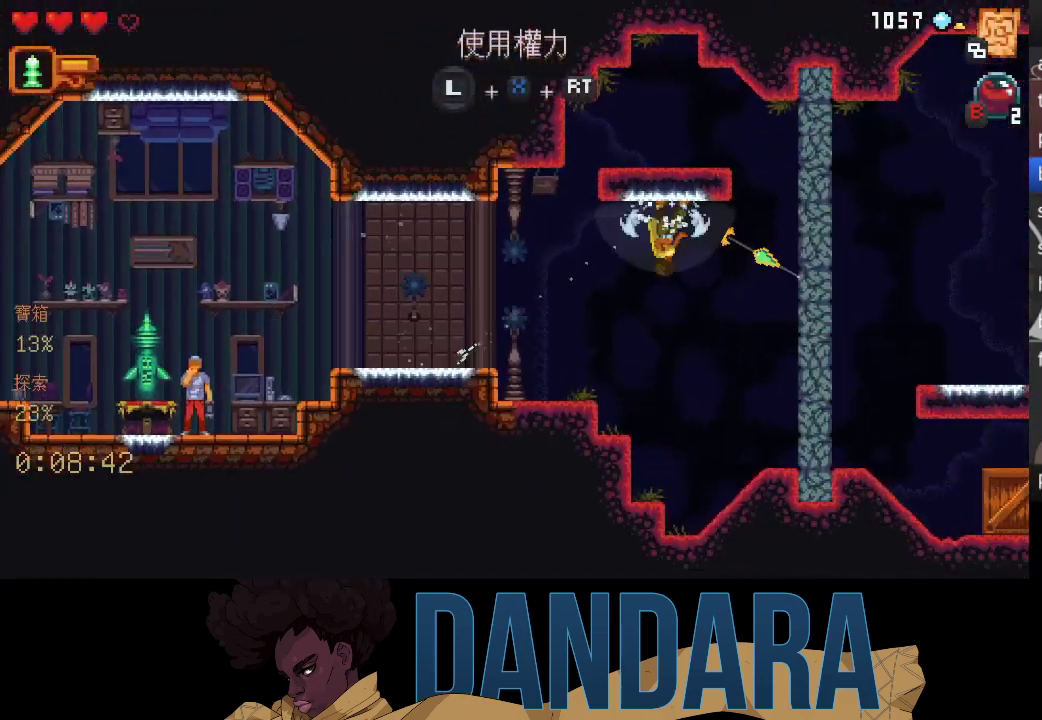
{"buttons": ["X", "R2"], "left_stick": "right", "events": [[33, "A", "up"], [67, "A", "down"], [167, "A", "up"], [267, "X", "down"], [333, "R2", "down"], [433, "R2", "up"], [500, "R2", "down"]]}
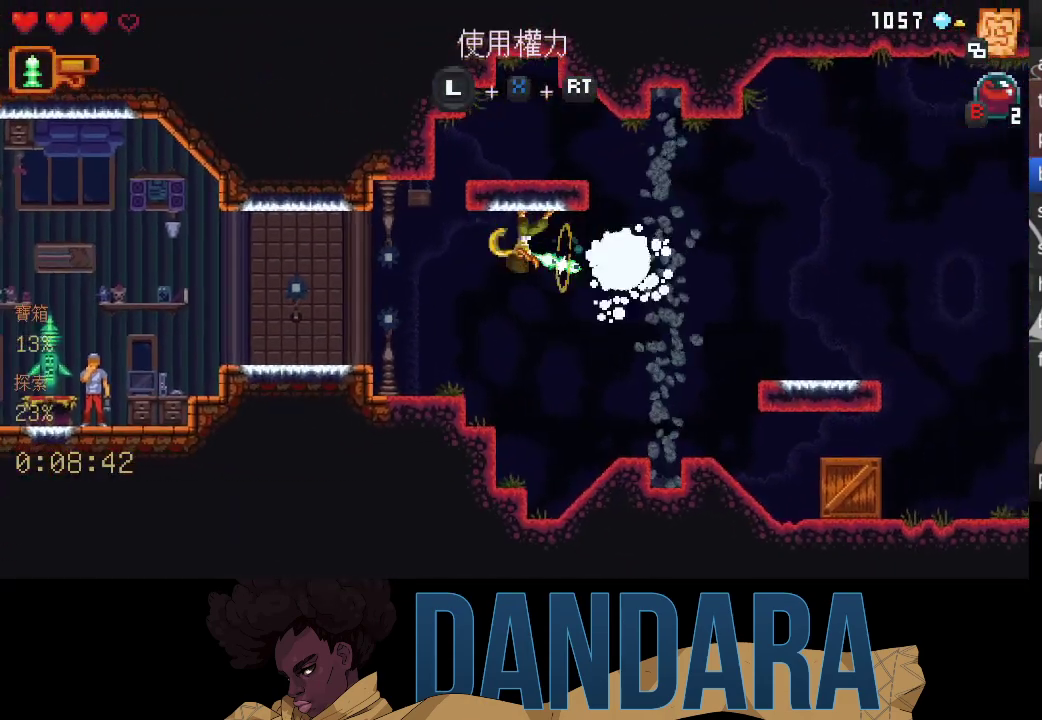
{"buttons": [], "left_stick": "right", "events": [[100, "R2", "up"], [200, "X", "up"], [333, "A", "down"], [500, "A", "up"]]}
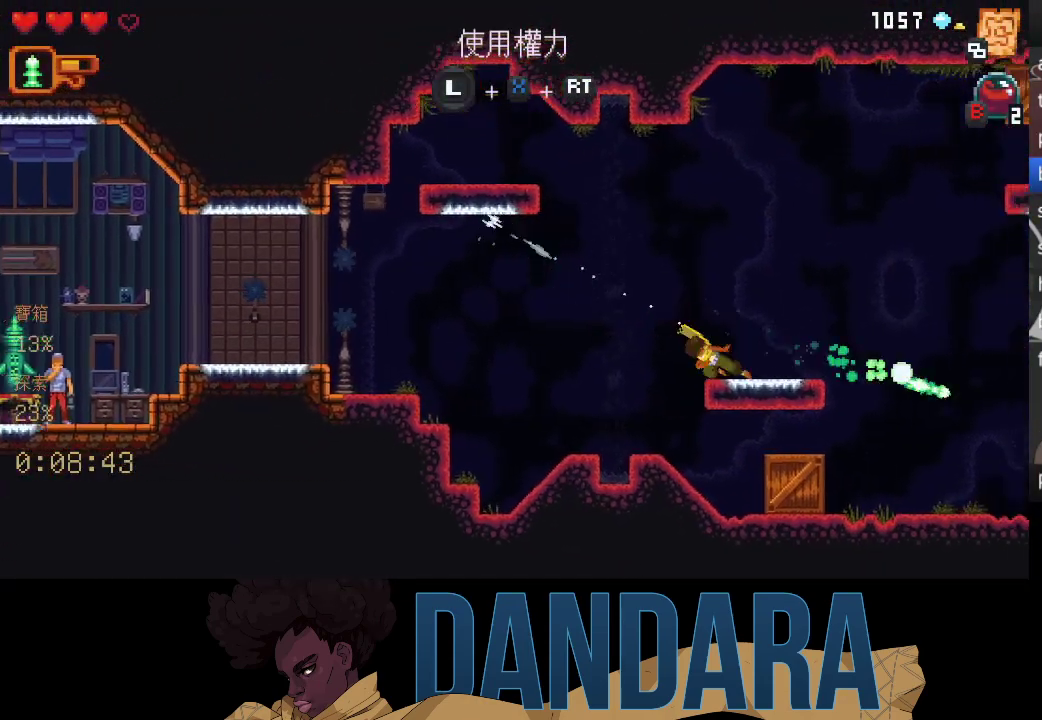
{"buttons": [], "left_stick": "down-right", "events": [[67, "A", "down"], [200, "A", "up"], [300, "A", "down"], [400, "left_stick", "down-right"], [433, "A", "up"]]}
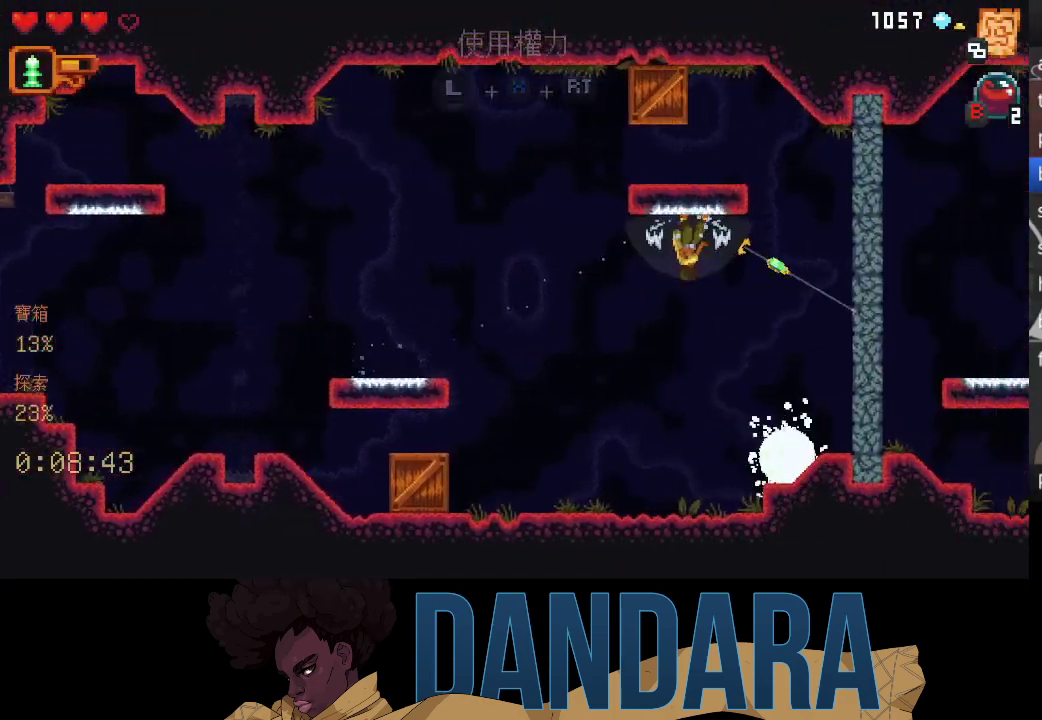
{"buttons": ["X"], "left_stick": "right", "events": [[33, "A", "down"], [33, "left_stick", "right"], [100, "A", "up"], [267, "A", "down"], [300, "A", "up"], [467, "X", "down"]]}
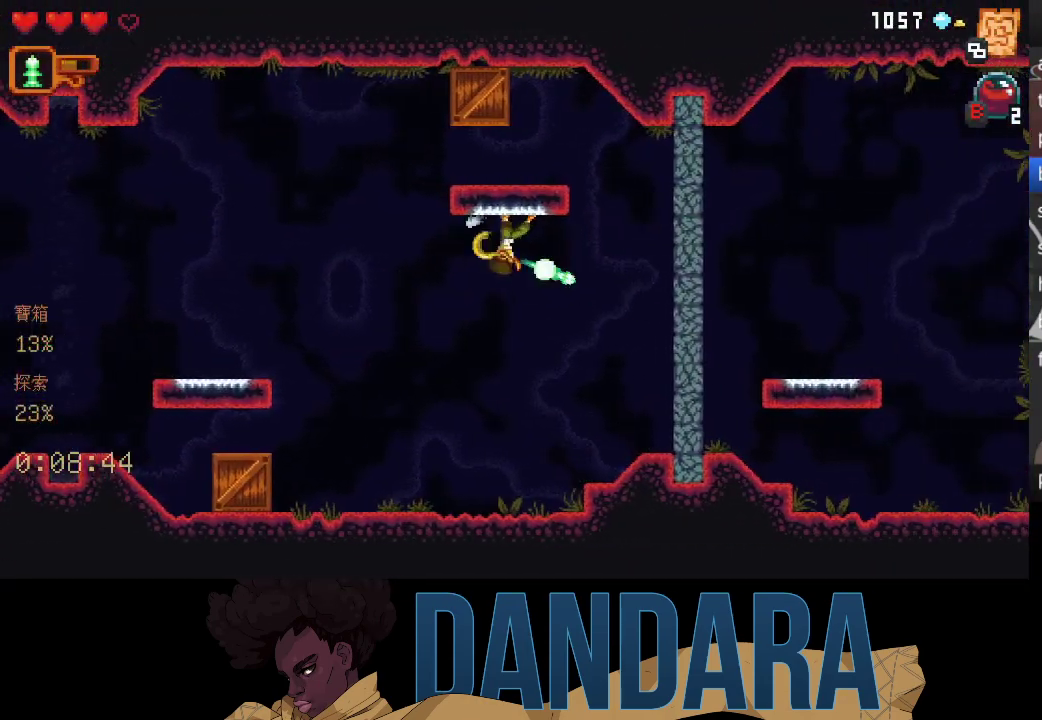
{"buttons": ["A"], "left_stick": "right", "events": [[33, "R2", "down"], [133, "R2", "up"], [133, "X", "up"], [267, "A", "down"], [400, "A", "up"], [500, "A", "down"]]}
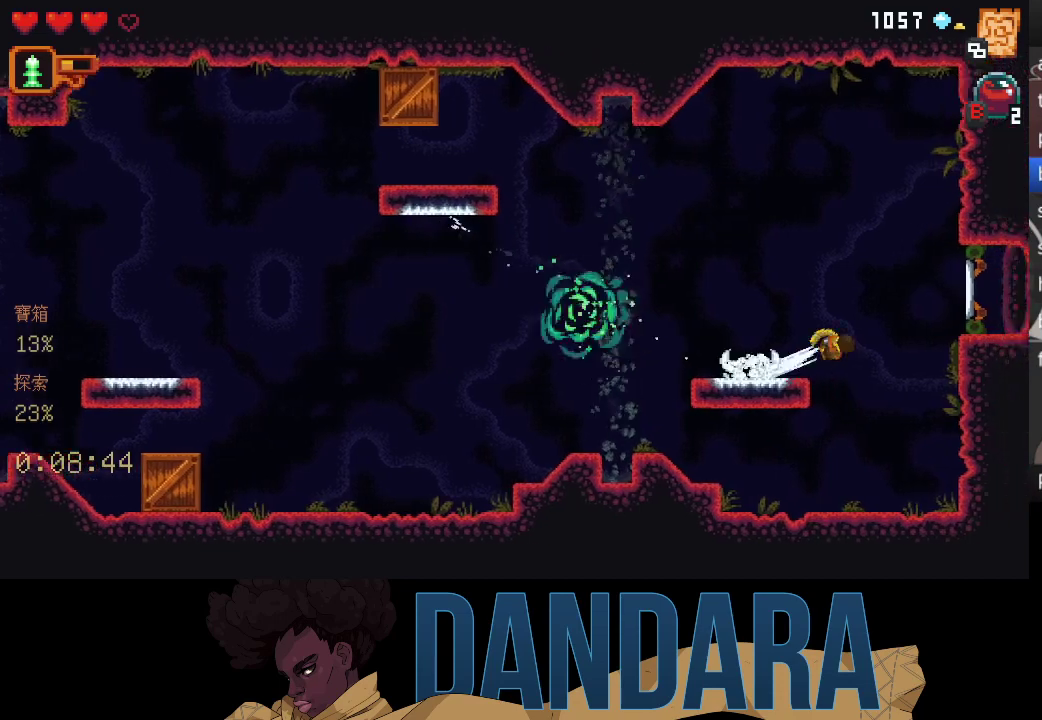
{"buttons": [], "left_stick": "center", "events": [[100, "A", "up"], [200, "A", "down"], [300, "A", "up"], [300, "left_stick", "center"], [367, "A", "down"], [467, "A", "up"]]}
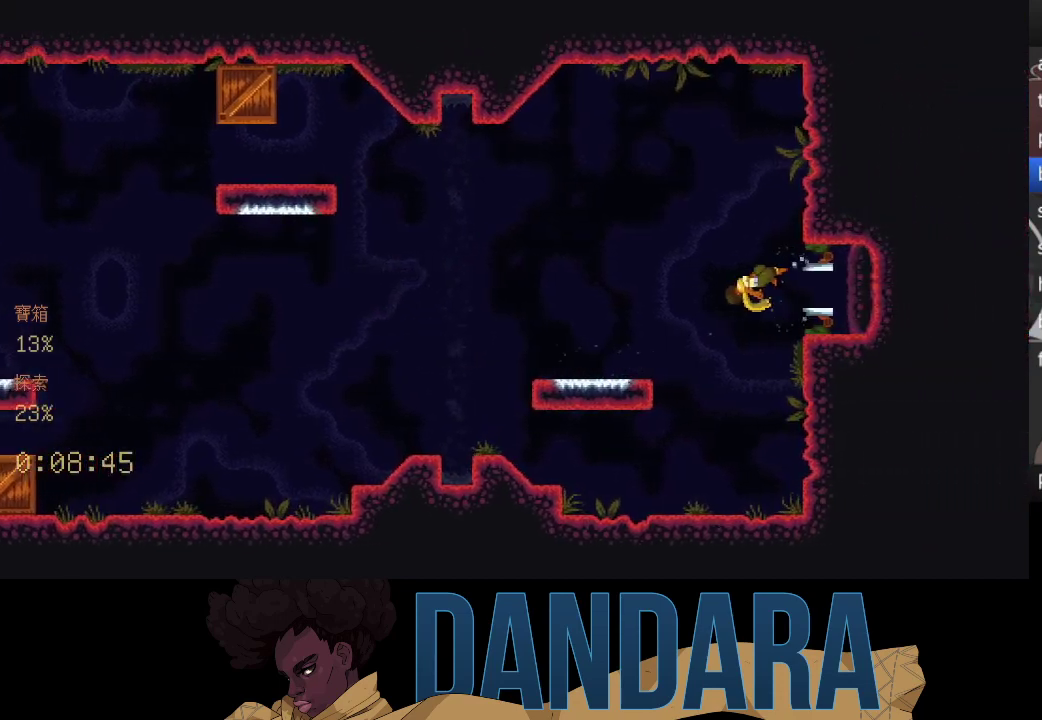
{"buttons": [], "left_stick": "center", "events": [[33, "A", "down"], [100, "A", "up"]]}
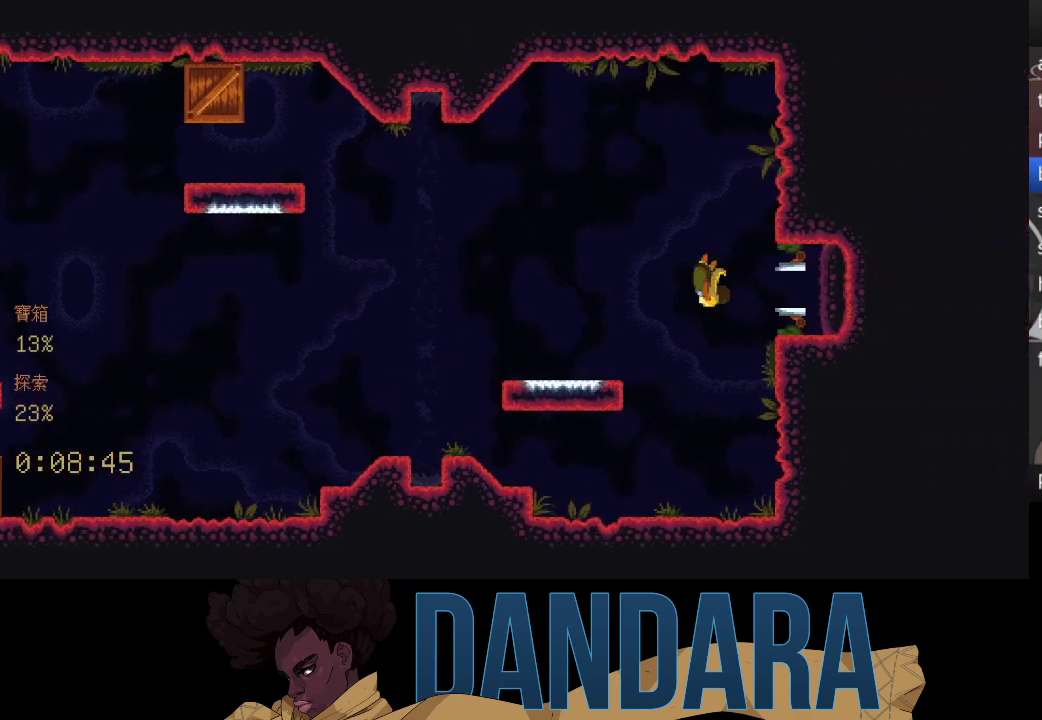
{"buttons": [], "left_stick": "center", "events": []}
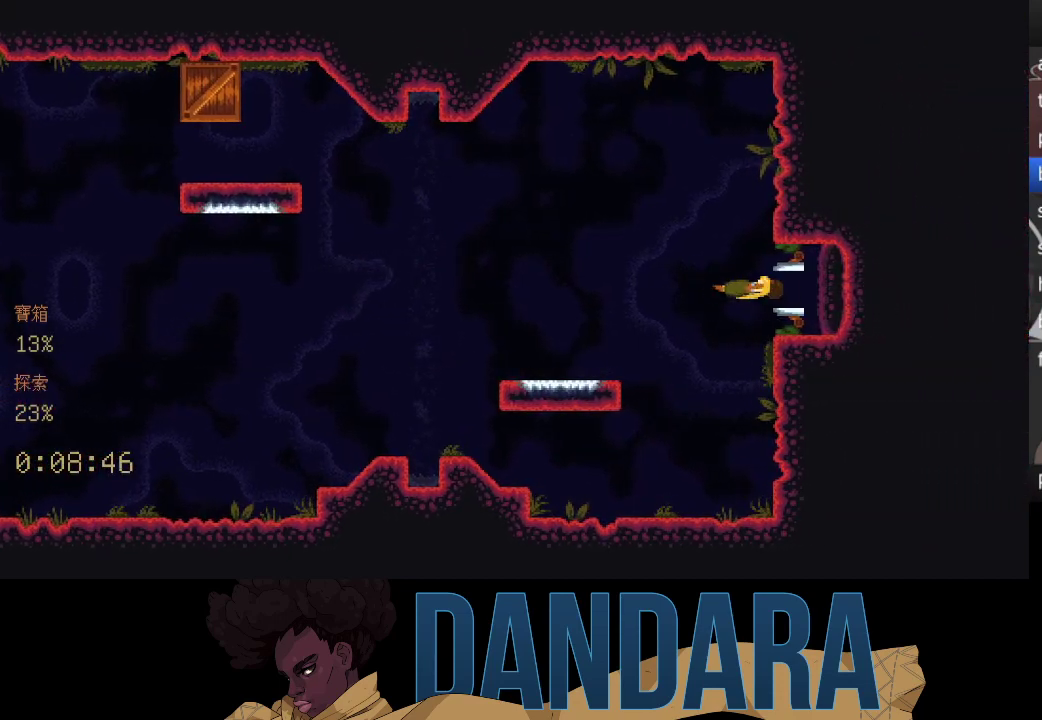
{"buttons": [], "left_stick": "center", "events": []}
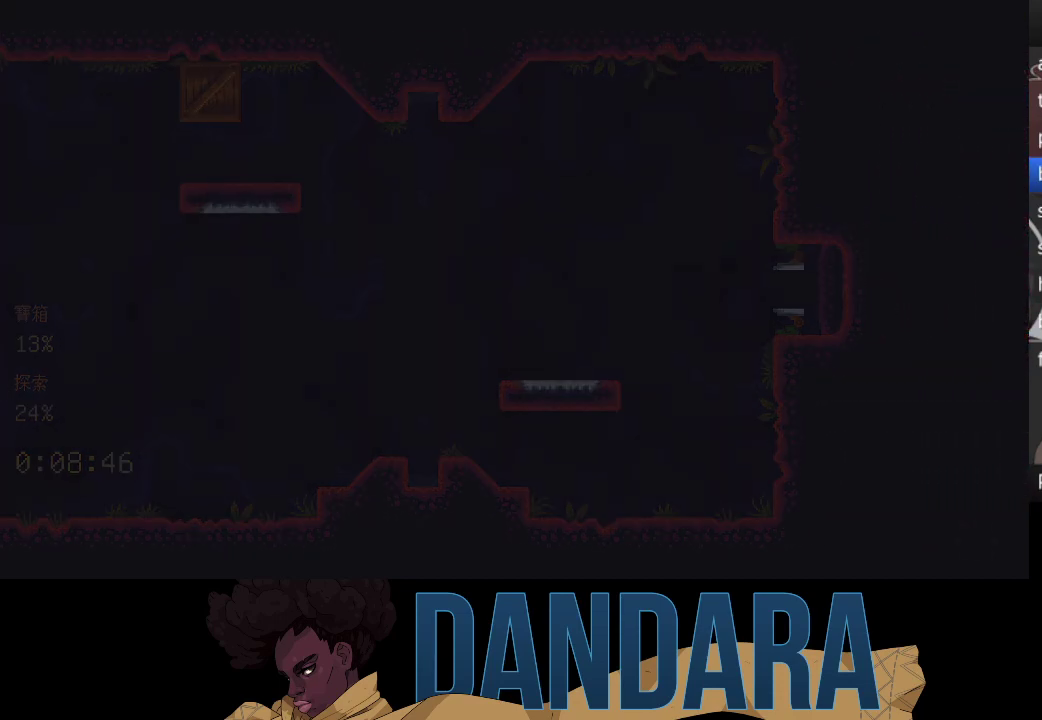
{"buttons": ["START"], "left_stick": "center", "events": [[500, "START", "down"]]}
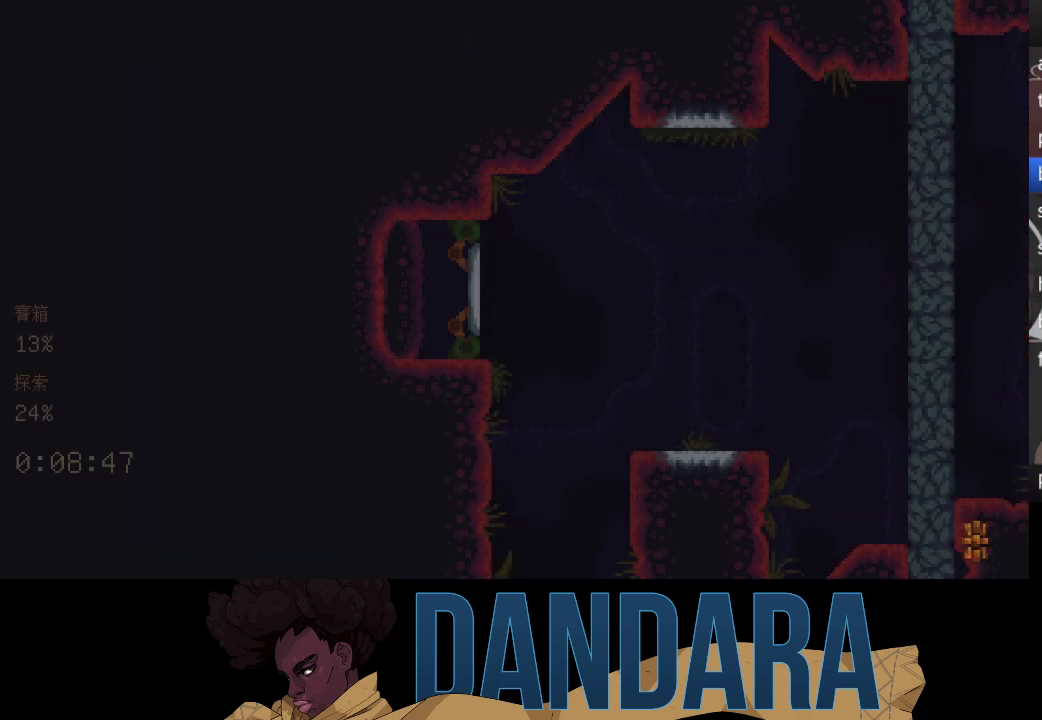
{"buttons": [], "left_stick": "center", "events": [[133, "START", "up"], [333, "START", "down"], [467, "START", "up"]]}
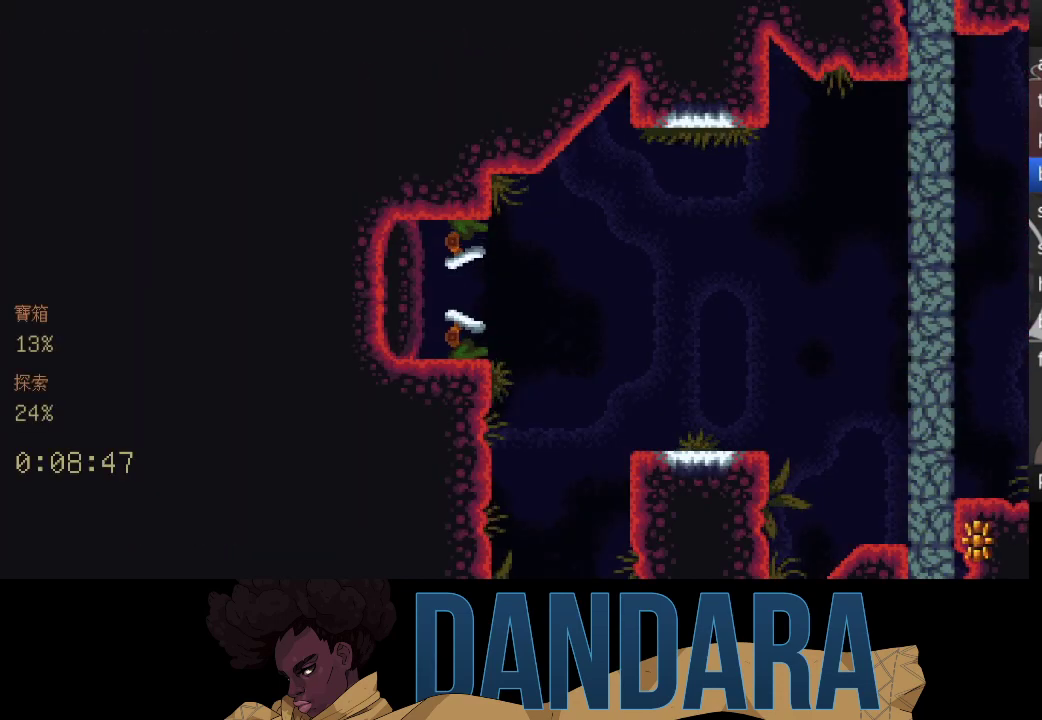
{"buttons": [], "left_stick": "center", "events": []}
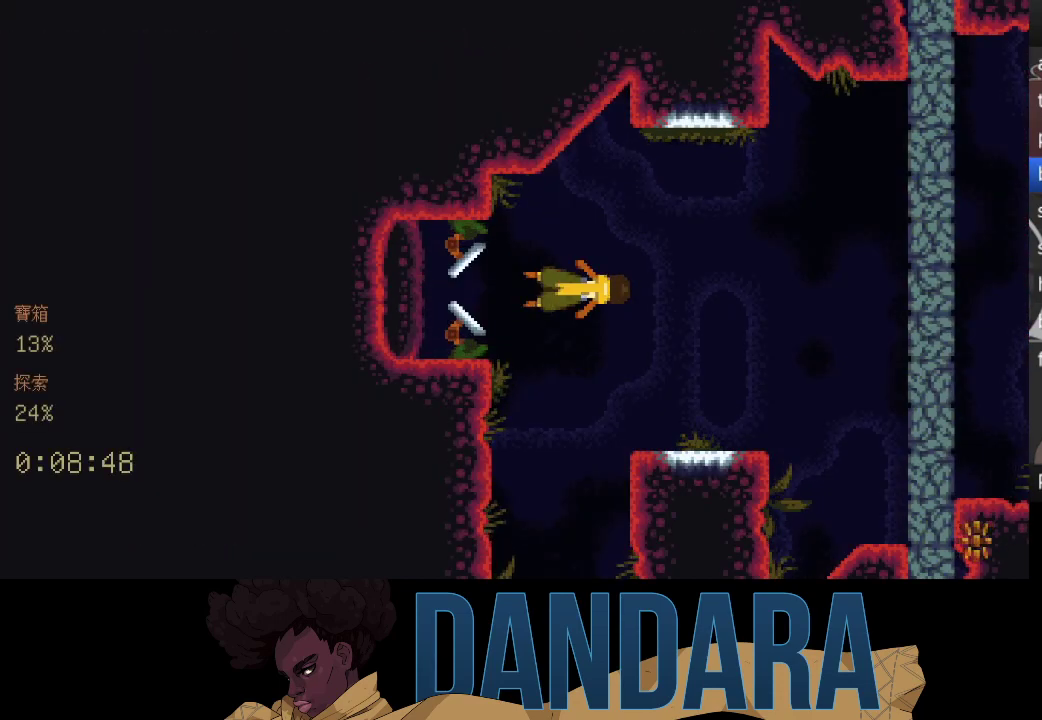
{"buttons": [], "left_stick": "center", "events": [[267, "START", "down"], [400, "START", "up"]]}
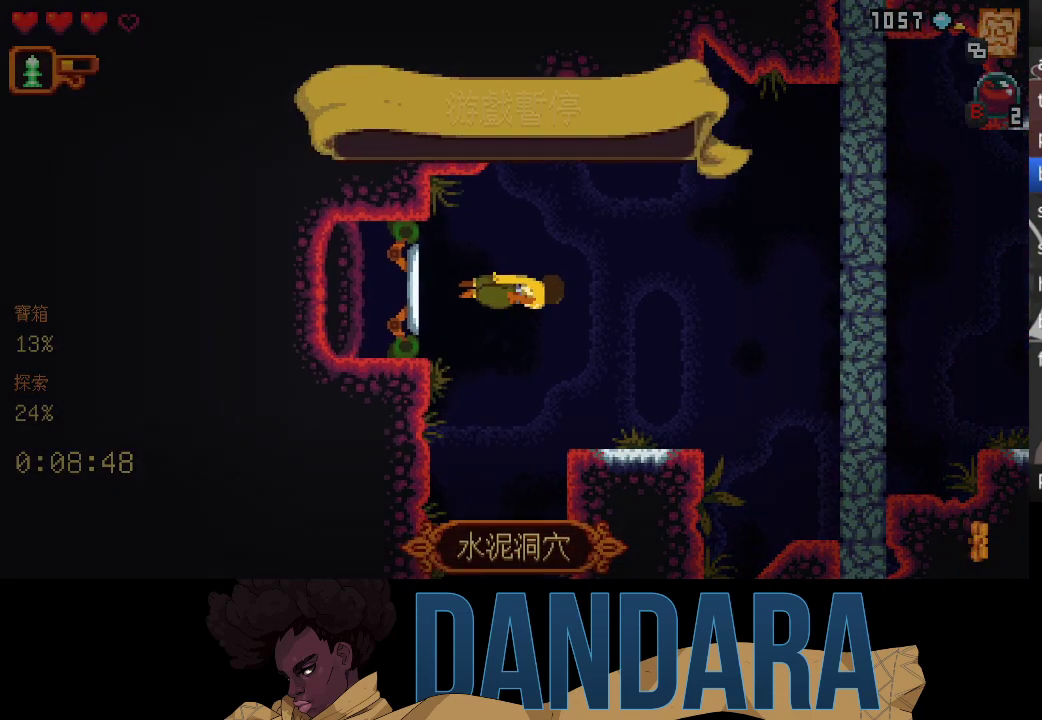
{"buttons": ["DPAD_UP"], "left_stick": "center", "events": [[433, "DPAD_UP", "down"]]}
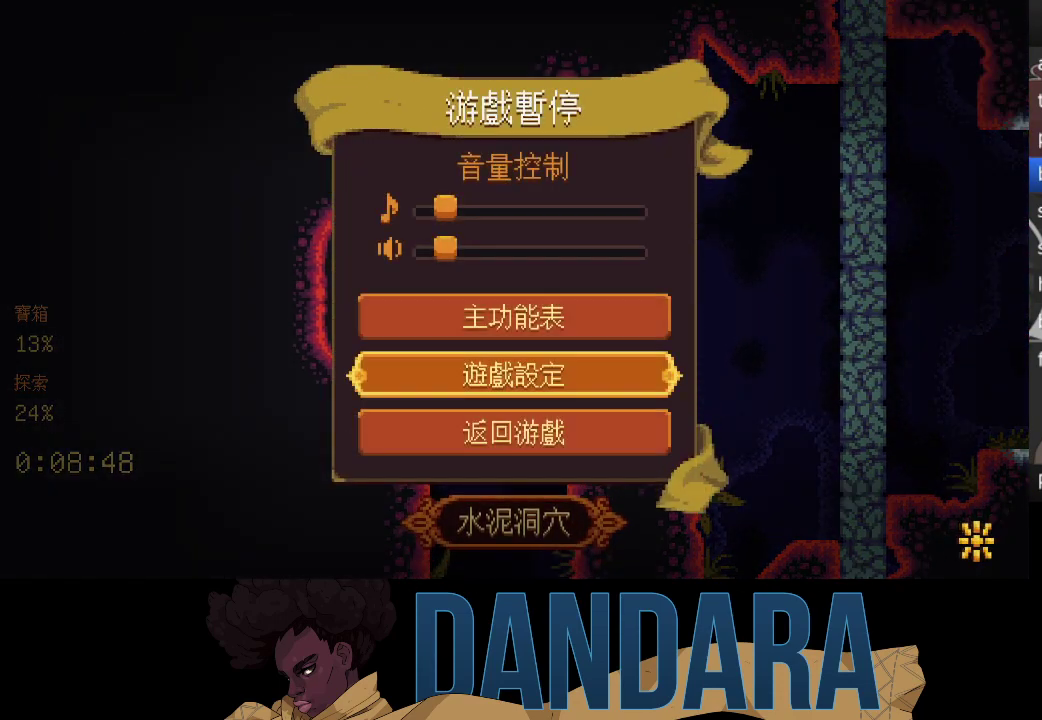
{"buttons": [], "left_stick": "center", "events": [[67, "A", "down"], [67, "DPAD_UP", "up"], [167, "A", "up"], [233, "DPAD_UP", "down"], [367, "DPAD_UP", "up"], [400, "A", "down"], [500, "A", "up"]]}
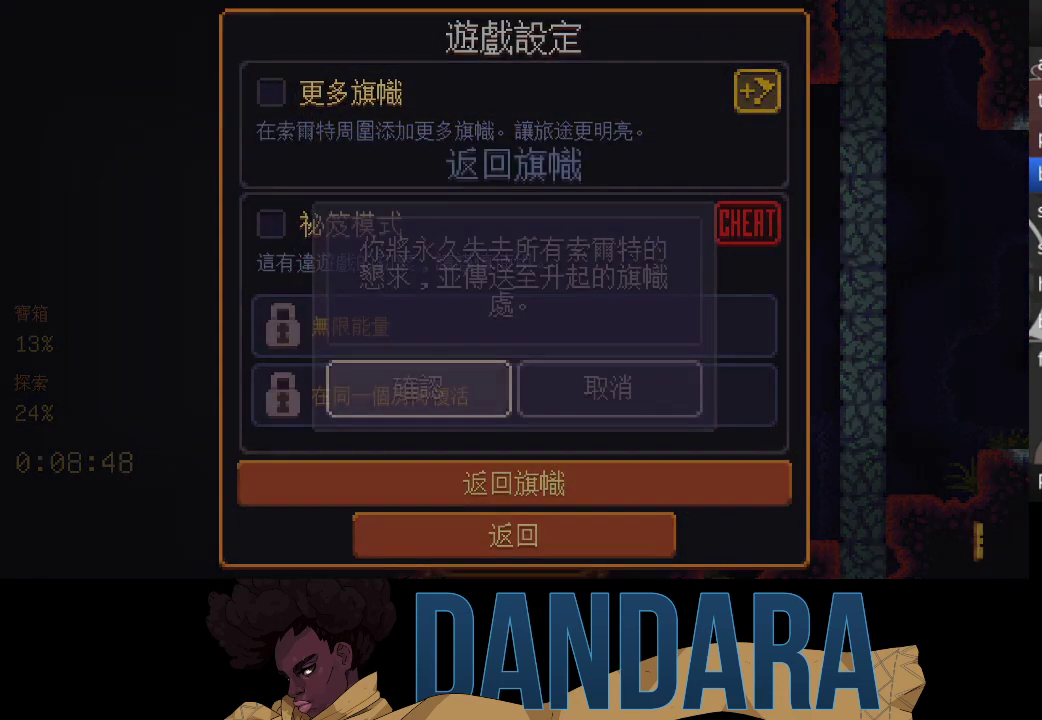
{"buttons": [], "left_stick": "center", "events": [[100, "A", "down"], [200, "A", "up"]]}
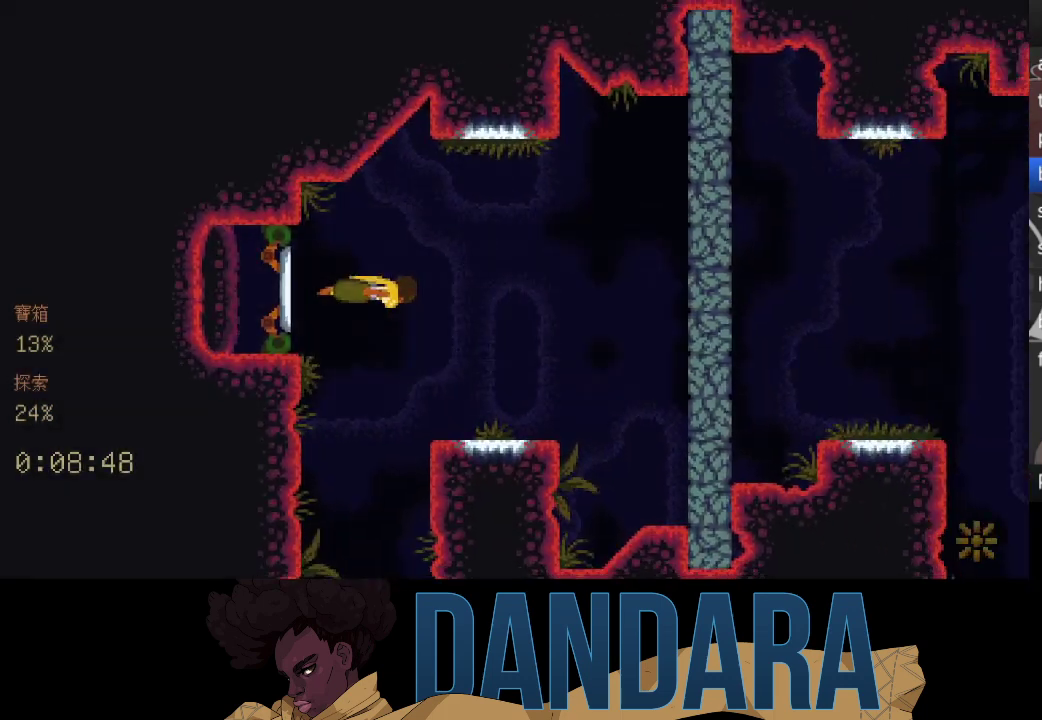
{"buttons": [], "left_stick": "center", "events": []}
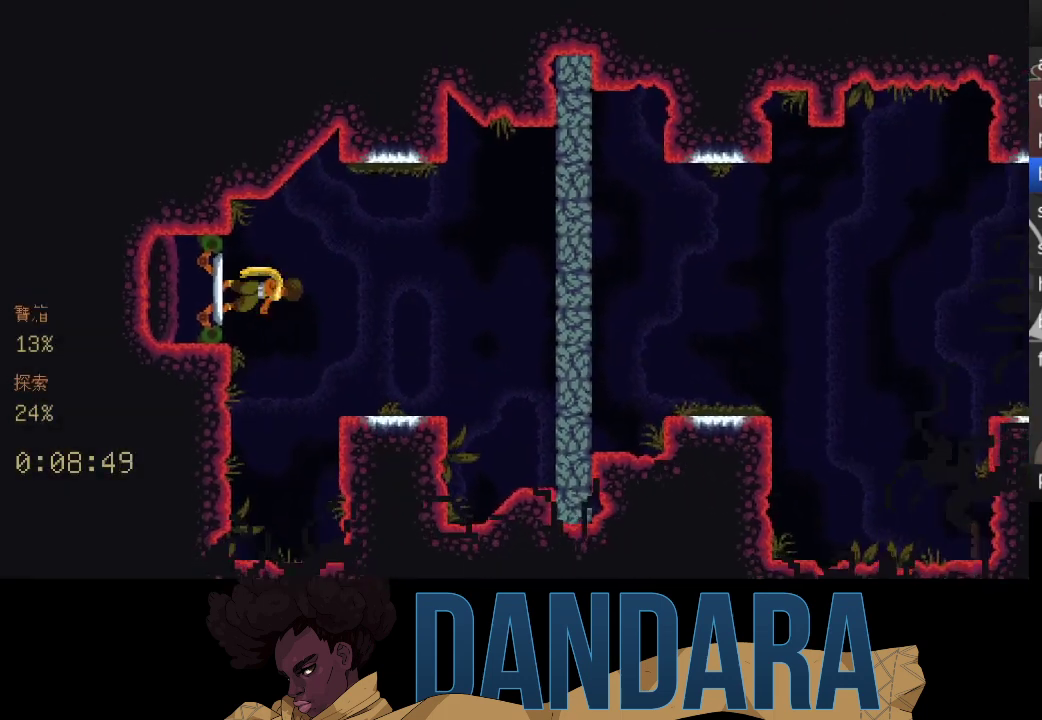
{"buttons": [], "left_stick": "center", "events": []}